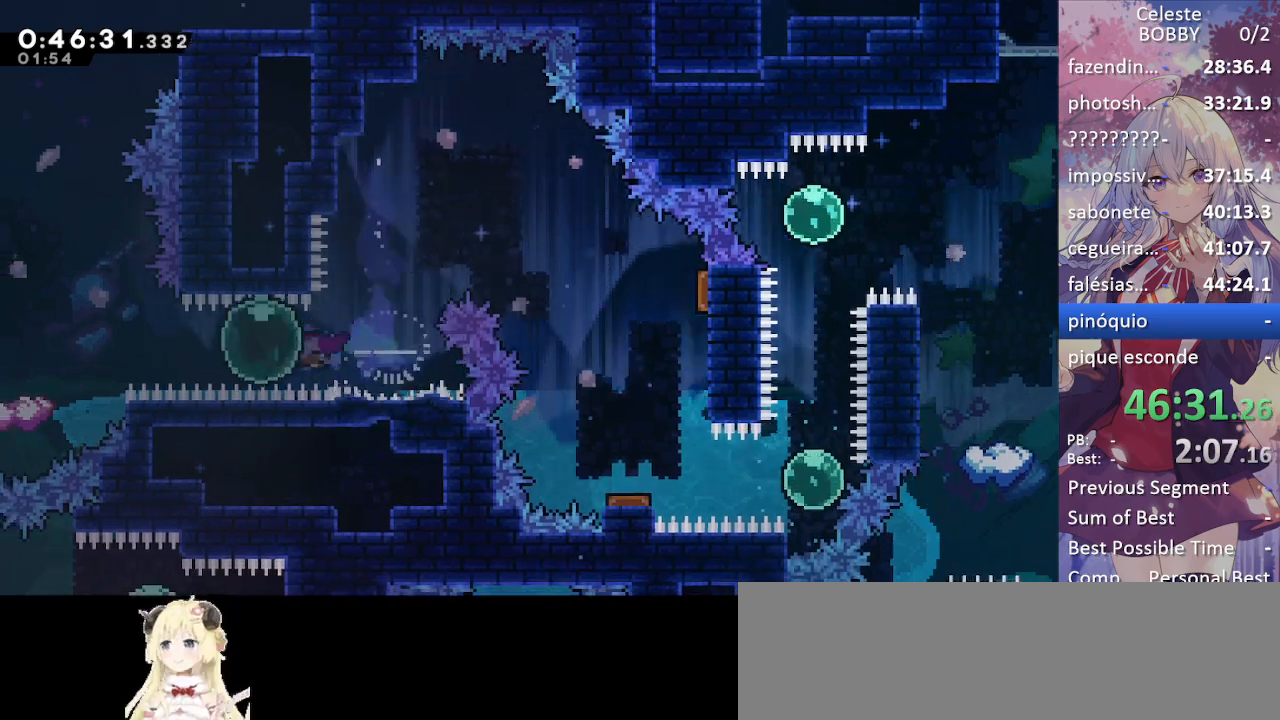
Gameplay with keyboard; each line is a JSON object with the keys held at the frame after it. "events" lists presses ("down") and releases ("up") of "blockless", "bubsdrop", "dash", "demo", "down", "grab", "jump", "jump2", "jump3", "jump4", "jump5", "left", "pause", "right", "rtm" and "up" between this image and that frame as [ms after this image, input, new state], when the widget could be followed in between. No other keys are recorded. Mouse input is not recorded. Key names are as the overlay labels them; some are game actions (e.g. jump) rather than physical keys.
{"keys": ["left"], "events": [[34, "dash", "up"], [134, "dash", "down"], [367, "dash", "up"]]}
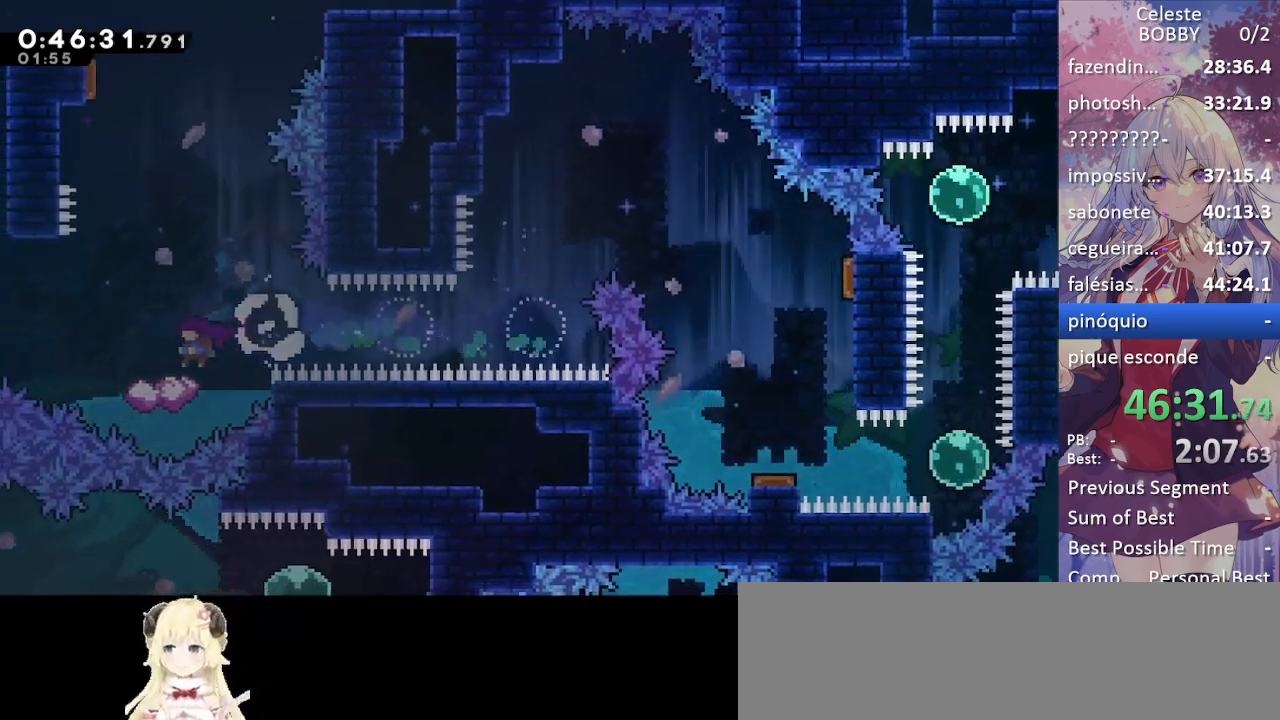
{"keys": ["jump"], "events": [[50, "left", "up"], [367, "jump", "down"]]}
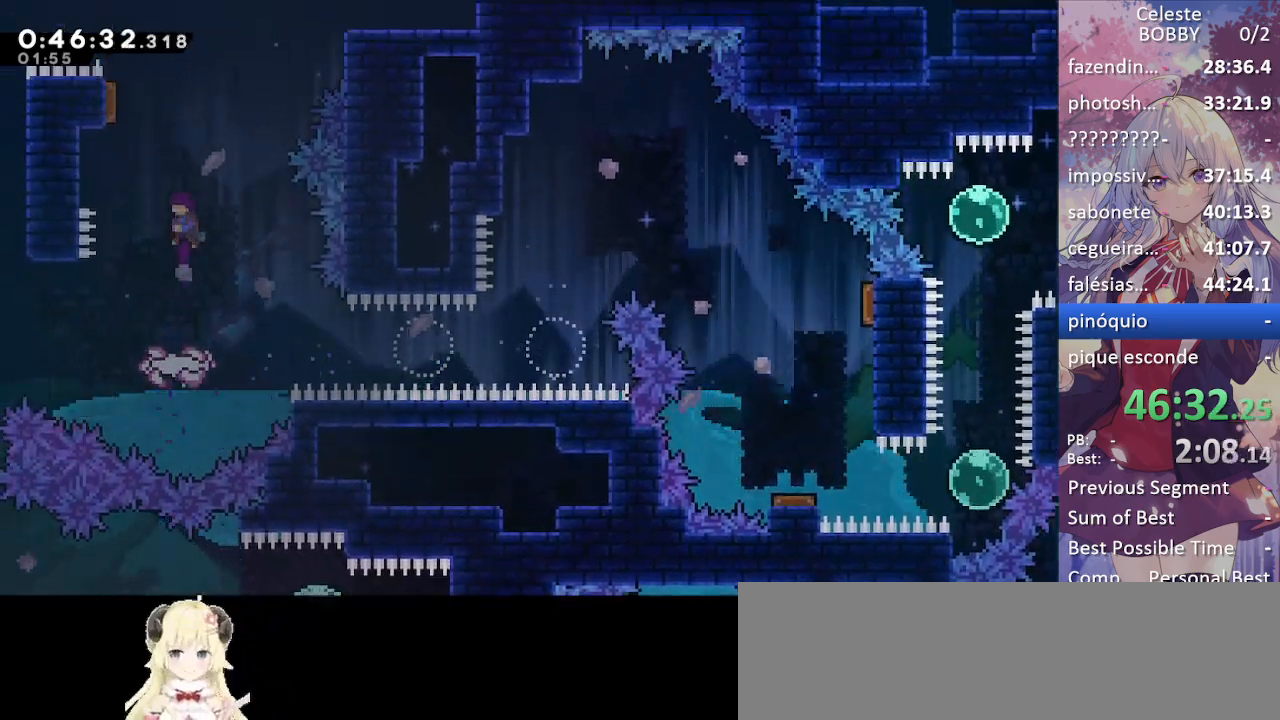
{"keys": ["jump", "right", "up"], "events": [[117, "left", "down"], [450, "left", "up"], [450, "right", "down"], [450, "up", "down"]]}
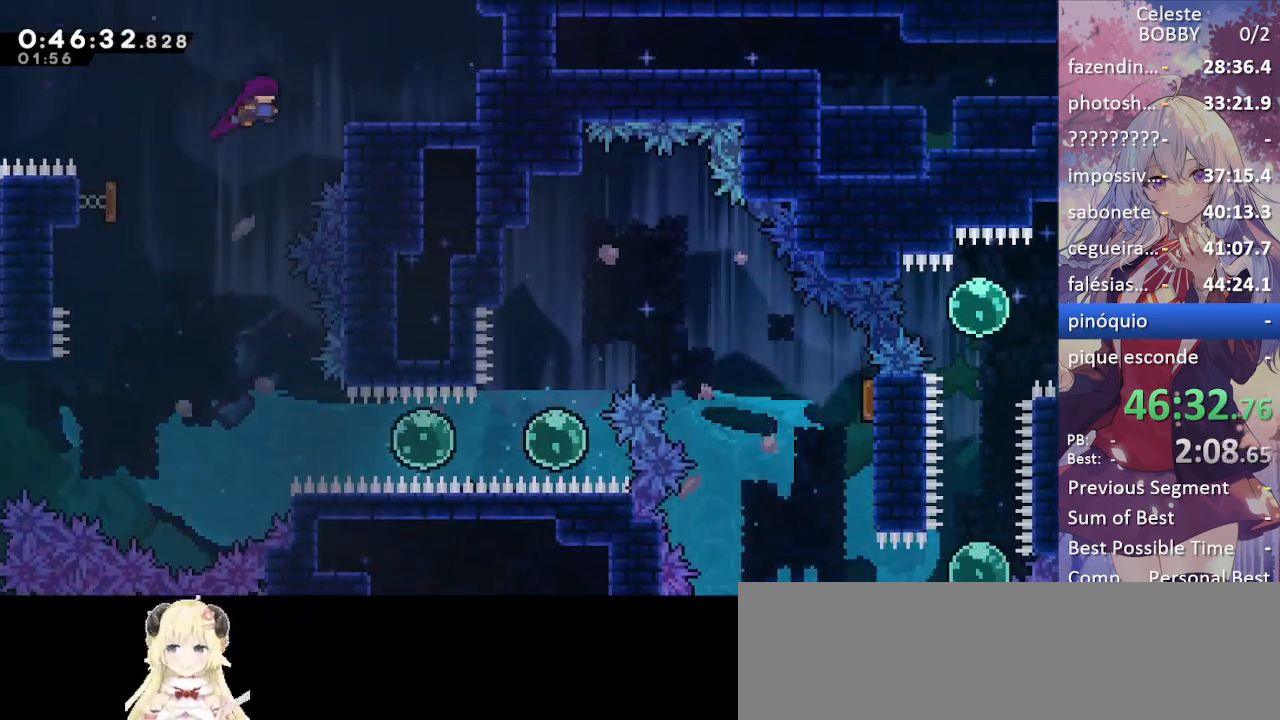
{"keys": ["grab", "jump", "right", "up"], "events": [[84, "jump", "up"], [134, "dash", "down"], [134, "grab", "down"], [367, "dash", "up"], [367, "jump", "down"]]}
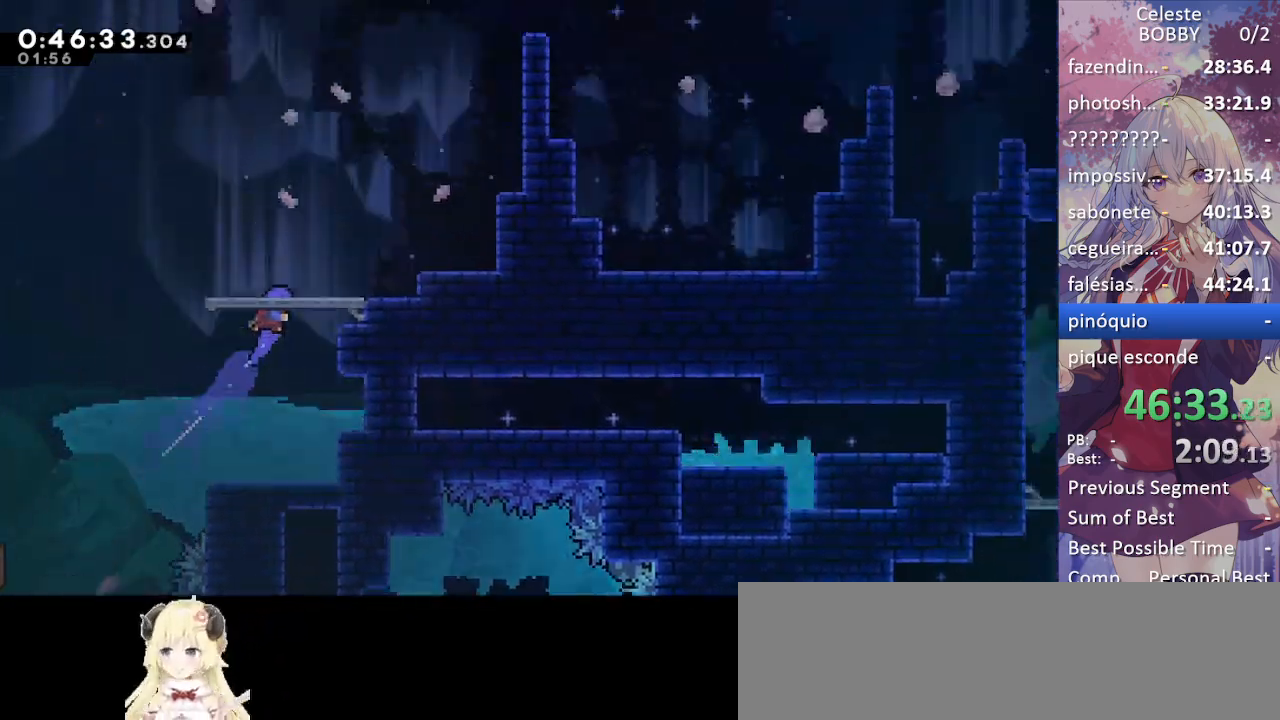
{"keys": ["grab", "right", "up"], "events": [[150, "jump", "up"]]}
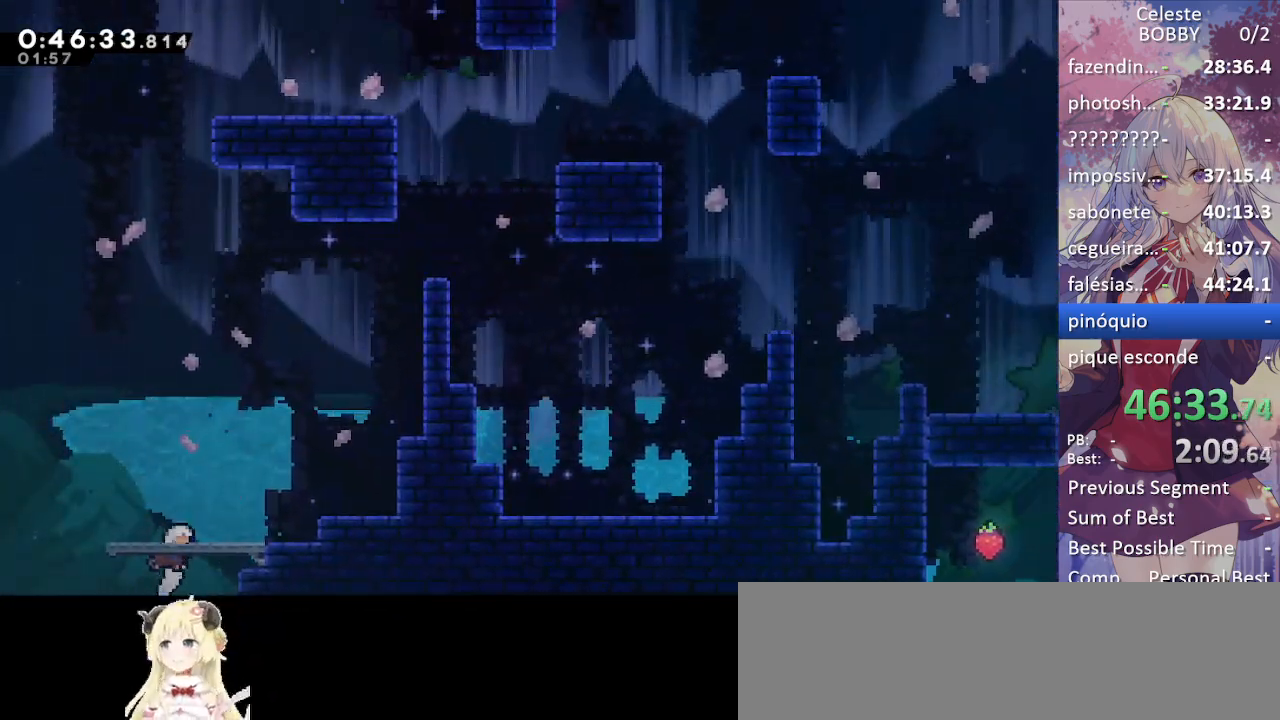
{"keys": ["dash", "grab", "right", "up"], "events": [[350, "dash", "down"]]}
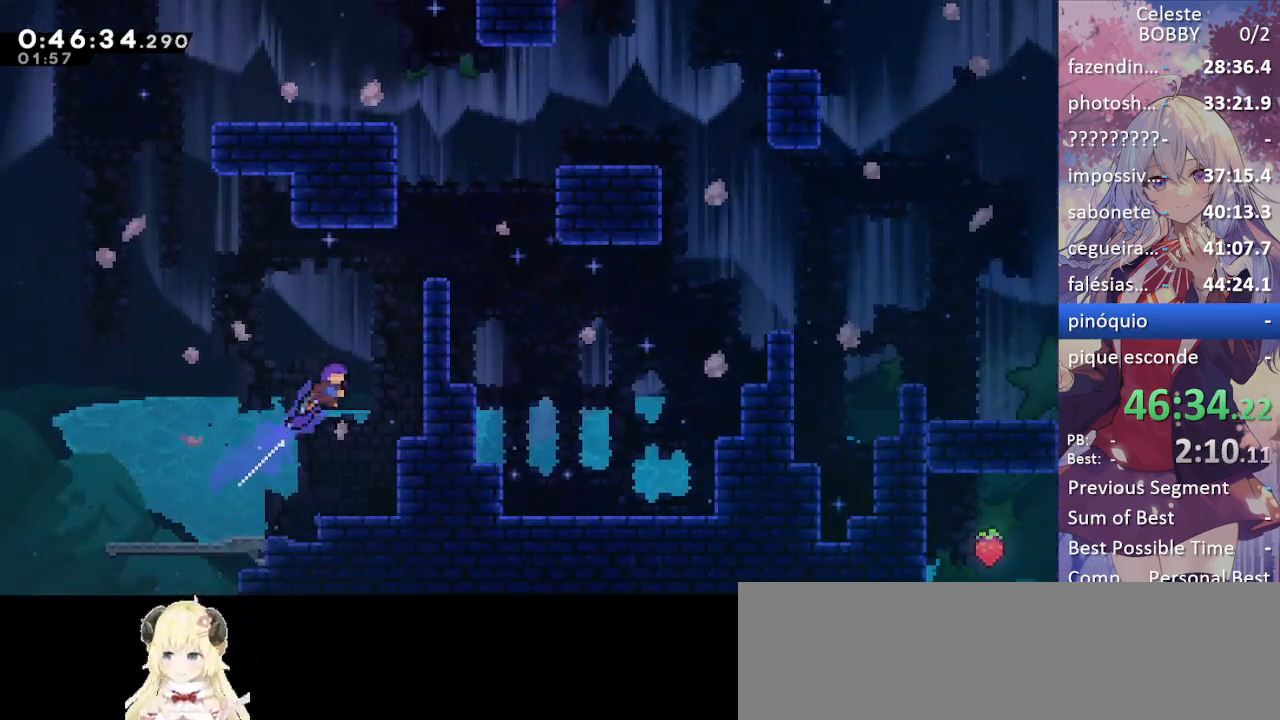
{"keys": ["grab", "right"], "events": [[134, "up", "up"], [184, "dash", "up"], [217, "jump", "down"], [367, "jump", "up"], [417, "jump", "down"], [500, "jump", "up"]]}
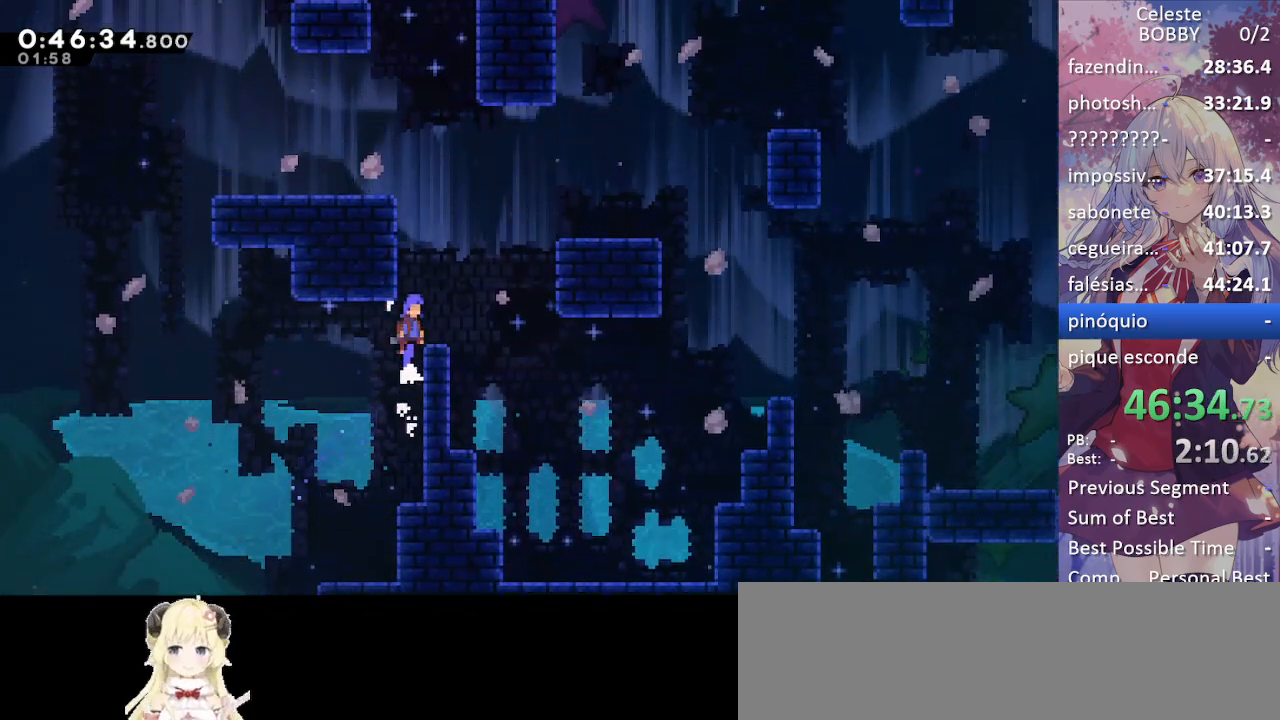
{"keys": ["grab", "left"], "events": [[50, "right", "up"], [234, "jump", "down"], [434, "left", "down"], [484, "jump", "up"]]}
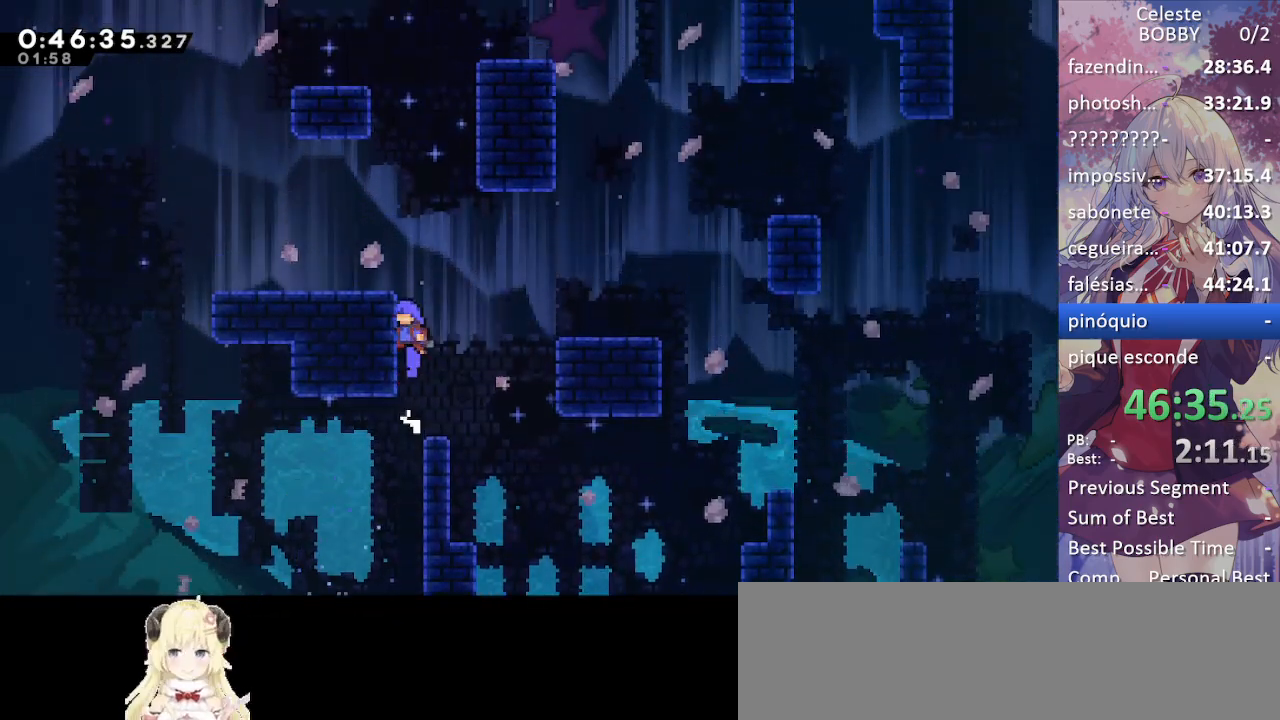
{"keys": [], "events": [[34, "jump", "down"], [67, "left", "up"], [200, "left", "down"], [350, "jump", "up"], [400, "grab", "up"], [400, "left", "up"]]}
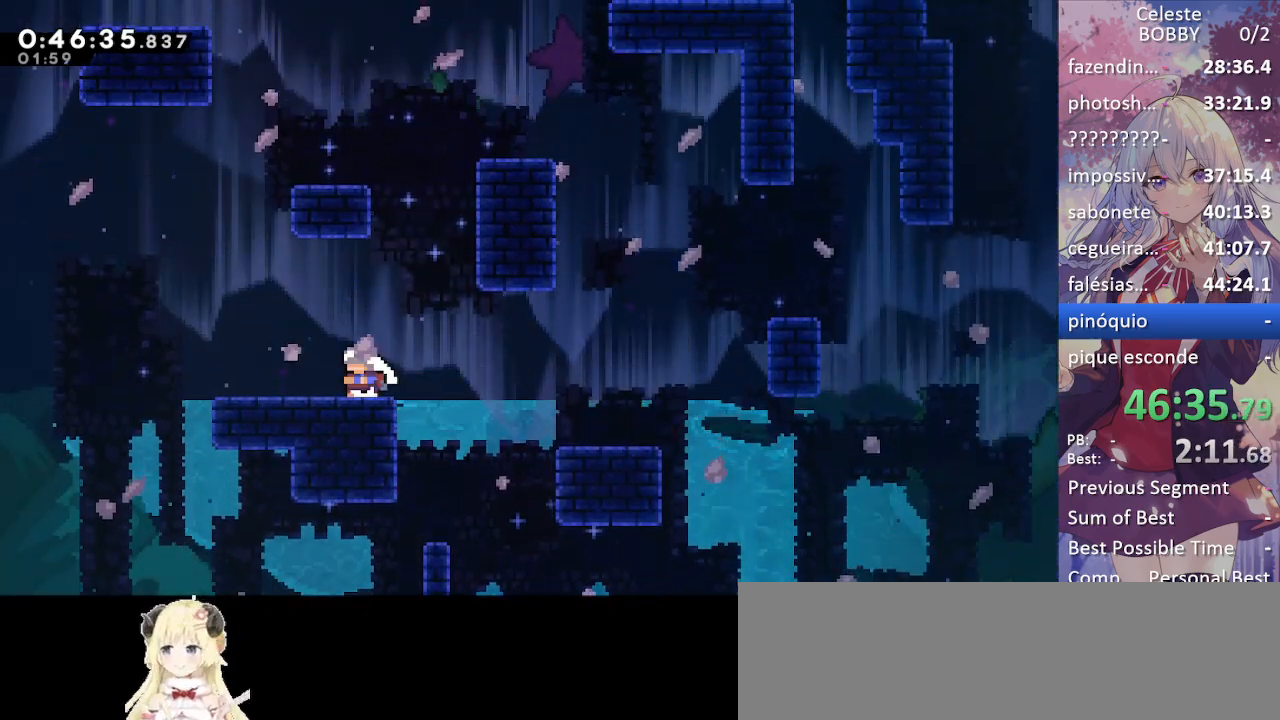
{"keys": ["dash", "grab", "left"], "events": [[34, "jump", "down"], [34, "right", "down"], [167, "right", "up"], [167, "up", "down"], [217, "dash", "down"], [217, "grab", "down"], [267, "jump", "up"], [400, "left", "down"], [400, "up", "up"]]}
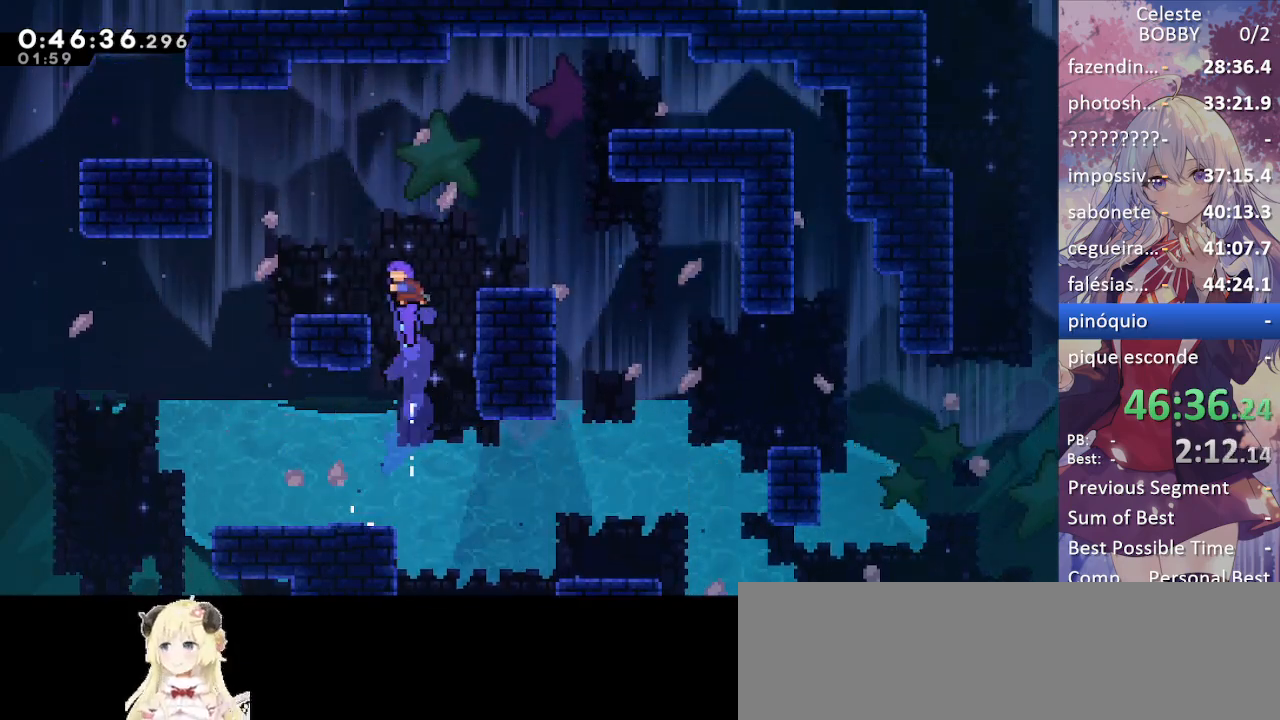
{"keys": ["dash", "grab", "left", "up"], "events": [[50, "dash", "up"], [234, "jump", "down"], [284, "up", "down"], [384, "dash", "down"], [434, "jump", "up"]]}
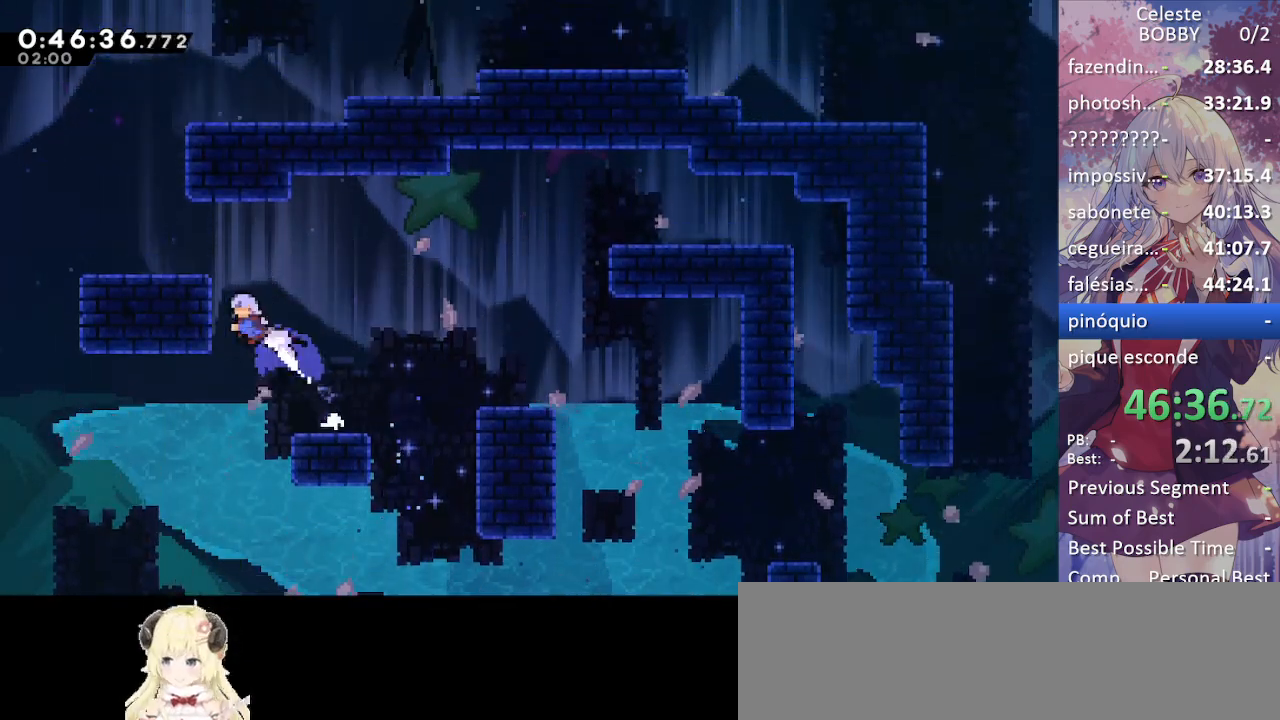
{"keys": ["dash", "grab", "jump", "up"], "events": [[200, "dash", "up"], [300, "left", "up"], [400, "jump", "down"], [500, "dash", "down"]]}
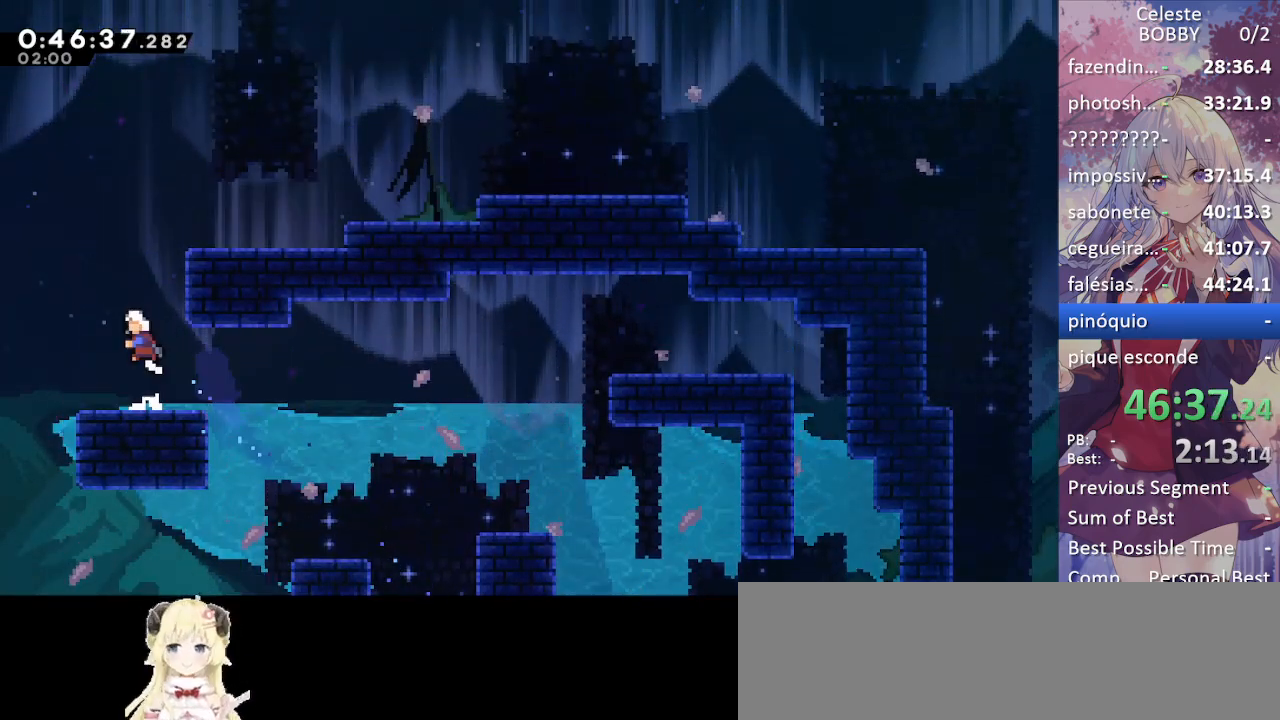
{"keys": ["grab", "right"], "events": [[84, "jump", "up"], [167, "right", "down"], [217, "dash", "up"], [267, "up", "up"]]}
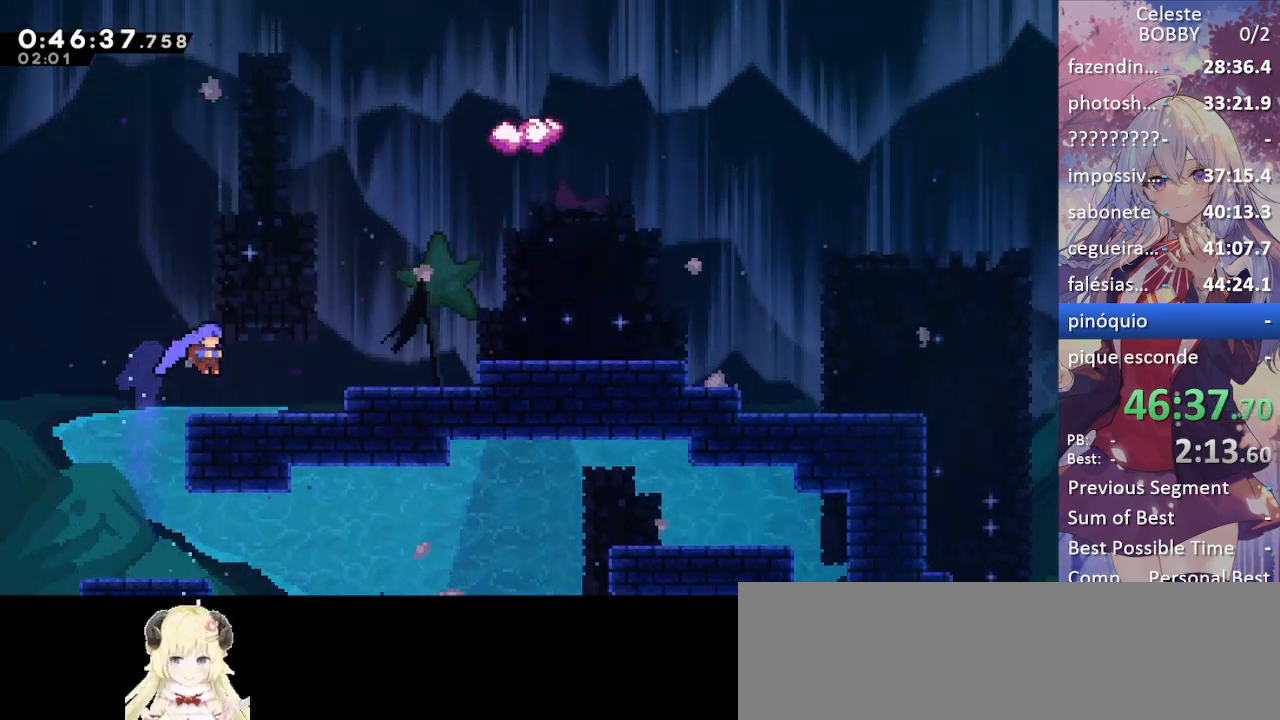
{"keys": ["grab", "right"], "events": [[100, "dash", "down"], [150, "jump", "down"], [334, "dash", "up"], [417, "jump", "up"]]}
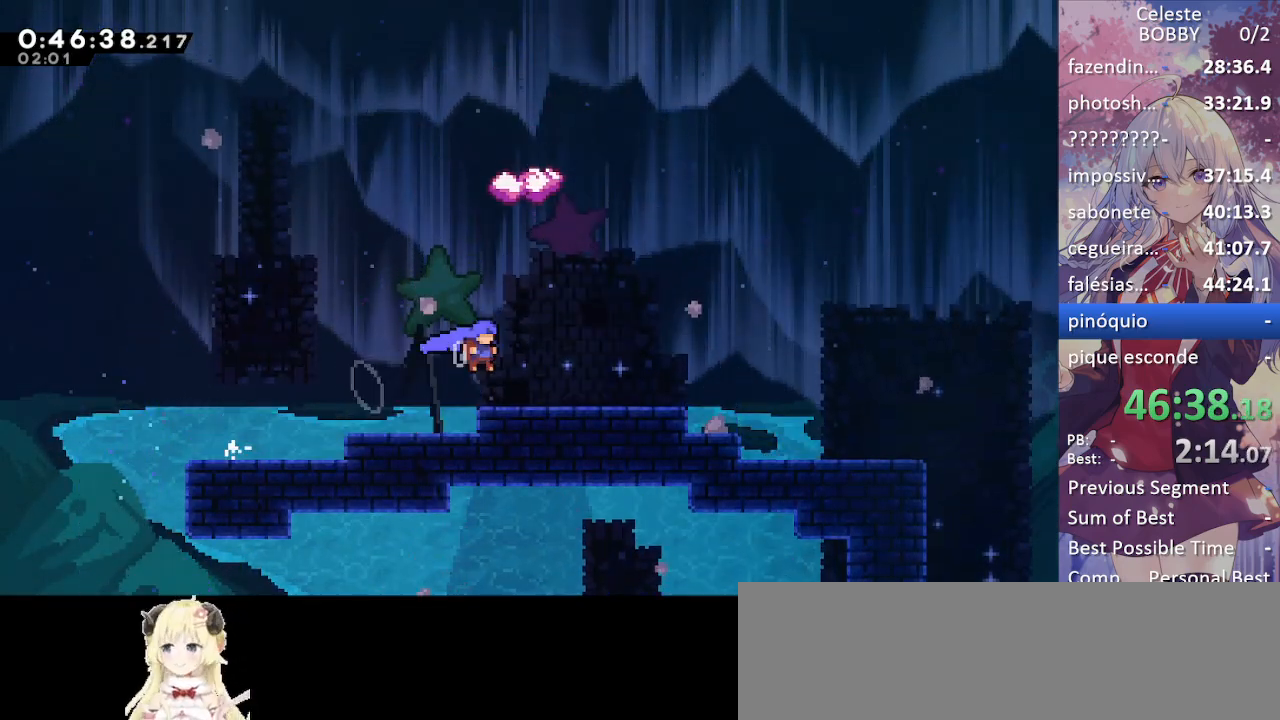
{"keys": ["dash", "grab", "up"], "events": [[17, "right", "up"], [117, "jump", "down"], [217, "up", "down"], [350, "dash", "down"], [400, "jump", "up"]]}
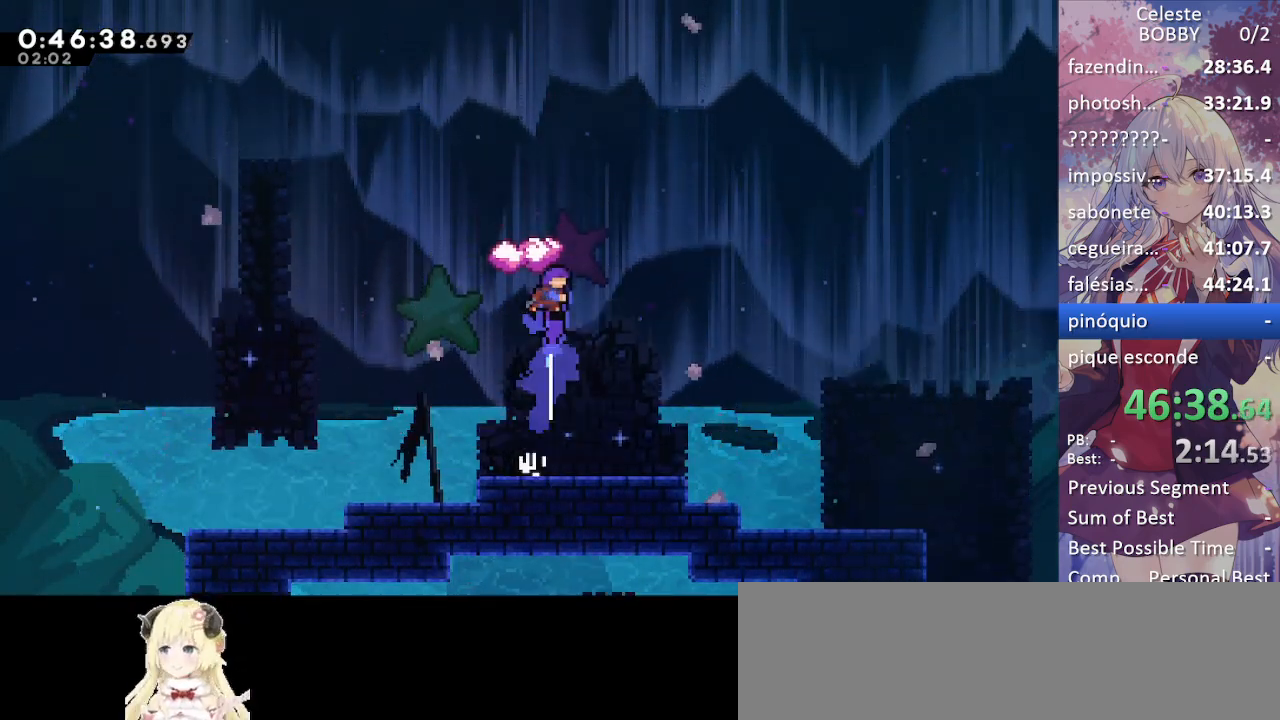
{"keys": [], "events": [[84, "left", "down"], [84, "up", "up"], [134, "dash", "up"], [217, "left", "up"], [267, "grab", "up"]]}
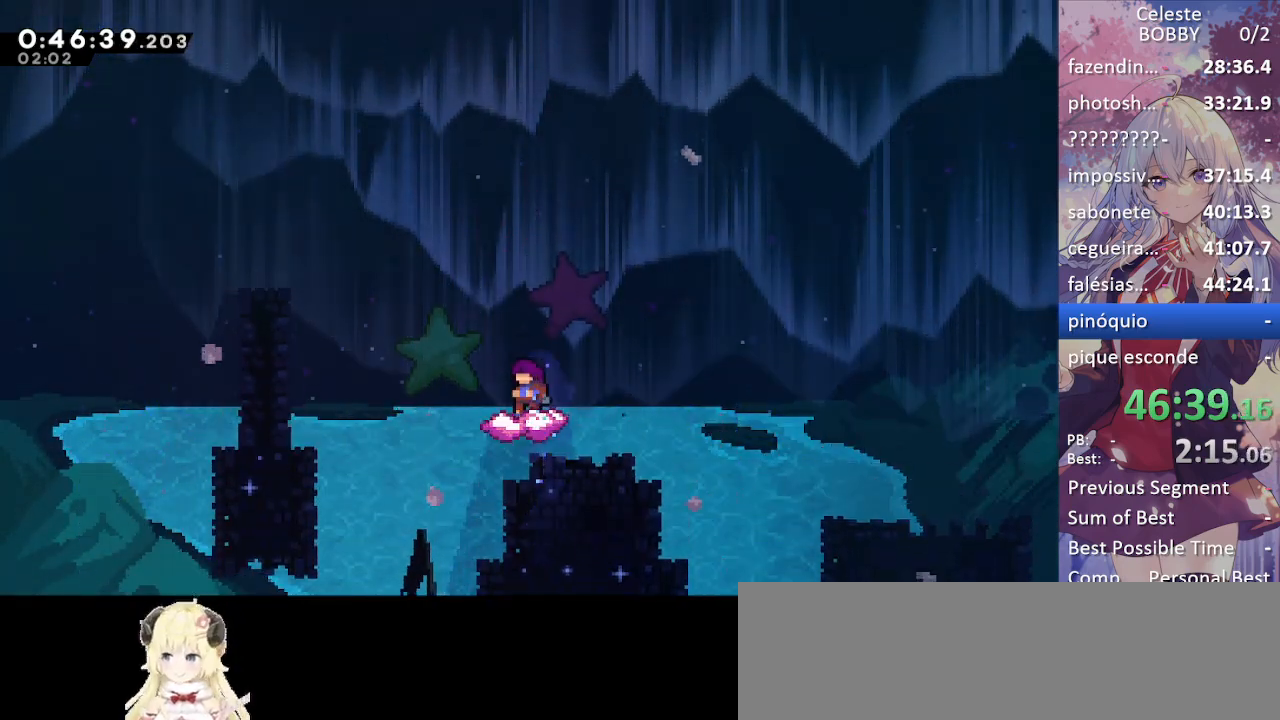
{"keys": ["jump"], "events": [[234, "jump", "down"]]}
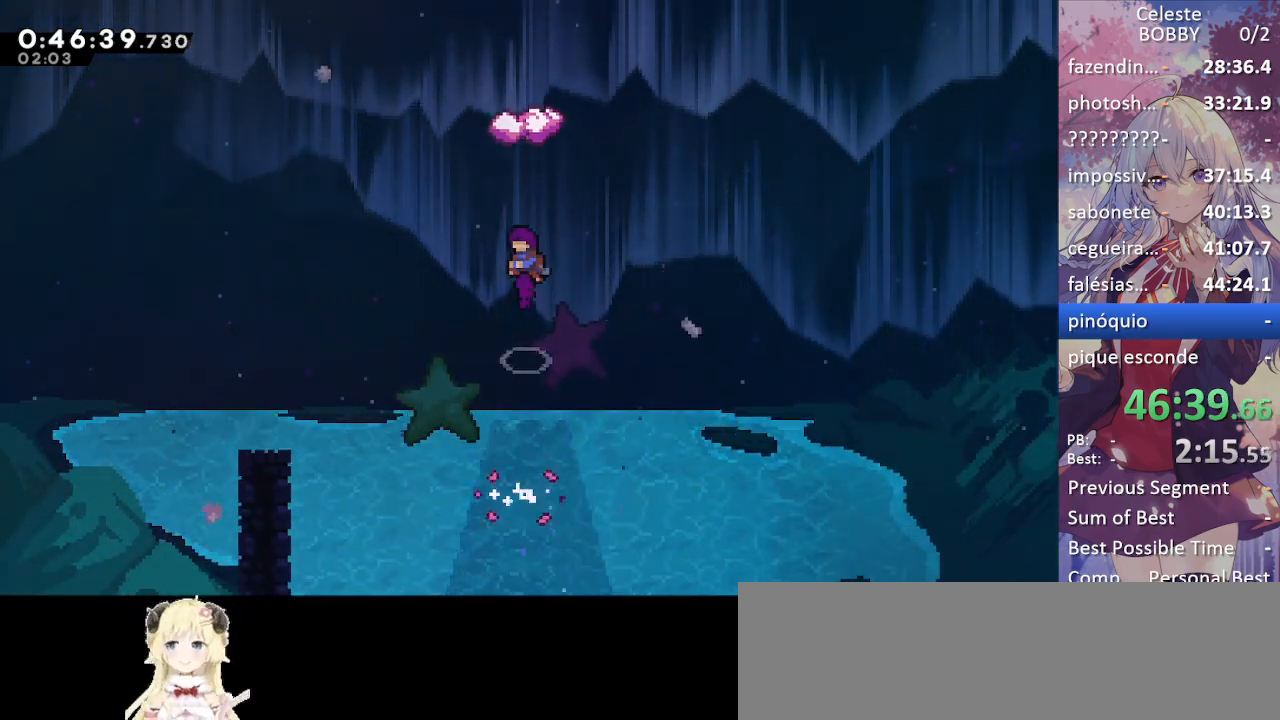
{"keys": ["down"], "events": [[67, "up", "down"], [117, "dash", "down"], [200, "jump", "up"], [250, "up", "up"], [350, "dash", "up"], [350, "down", "down"]]}
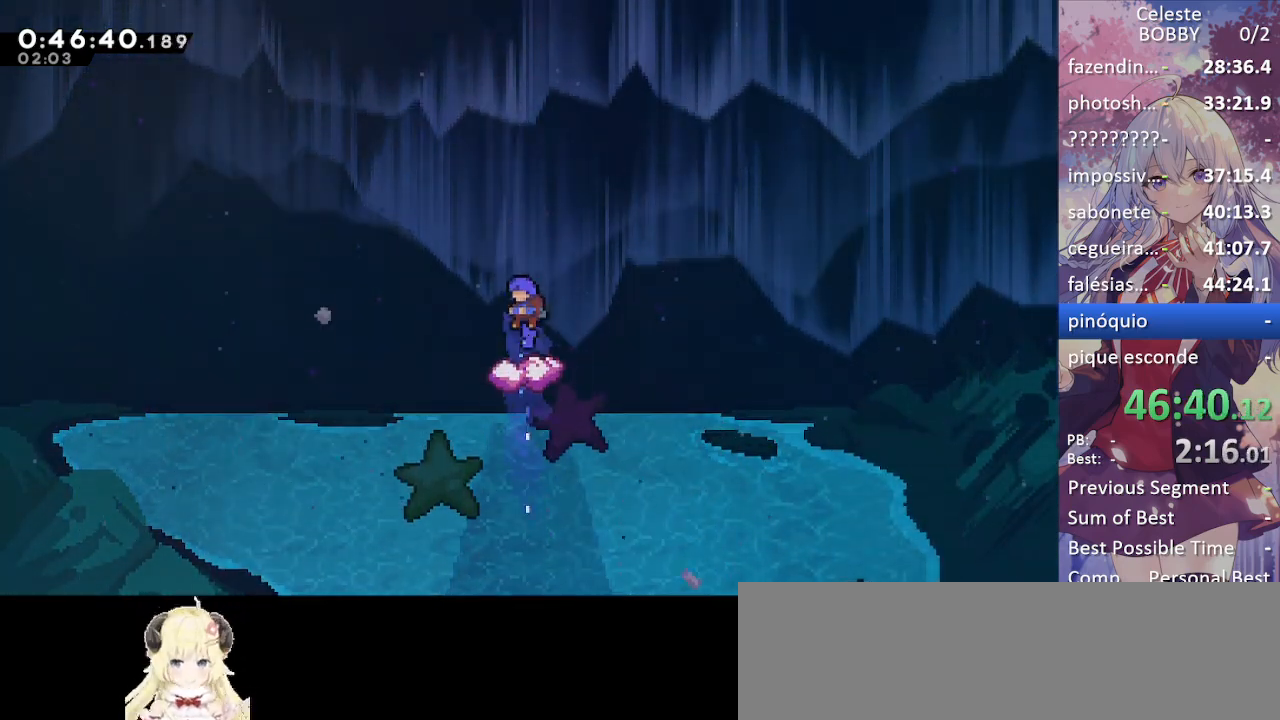
{"keys": ["jump"], "events": [[184, "down", "up"], [500, "jump", "down"]]}
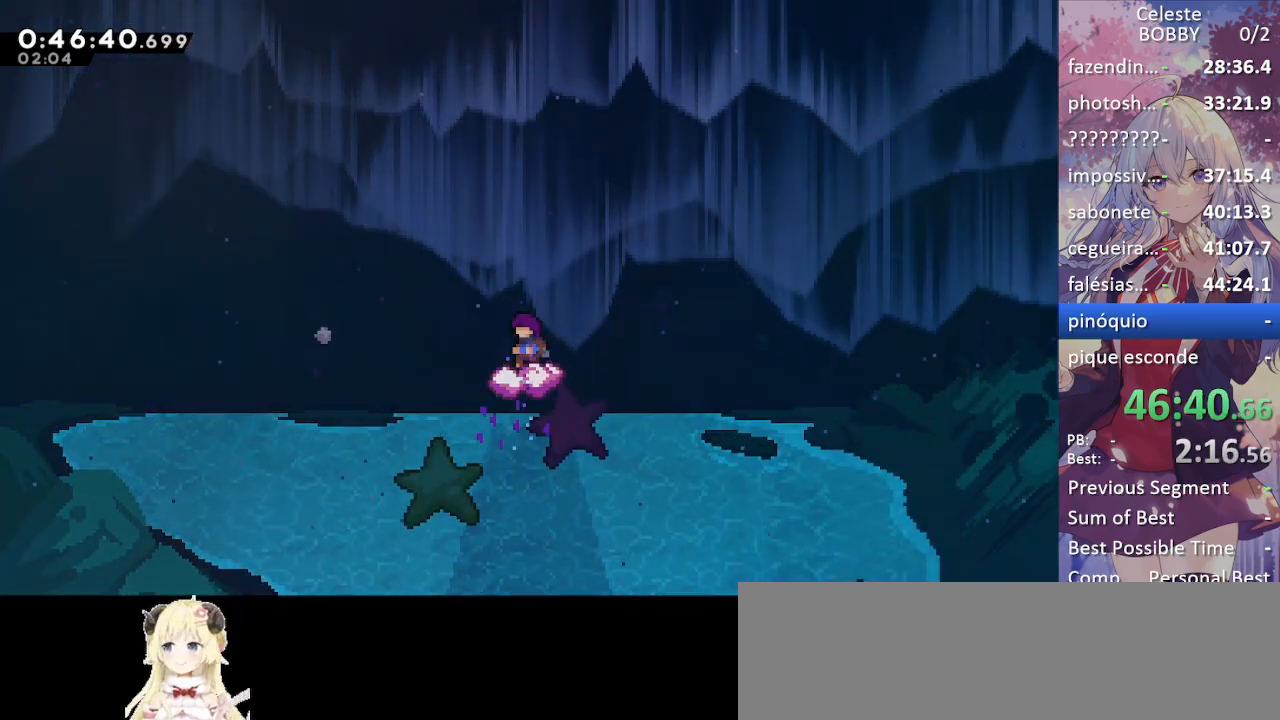
{"keys": ["dash", "jump", "up"], "events": [[384, "dash", "down"], [384, "up", "down"]]}
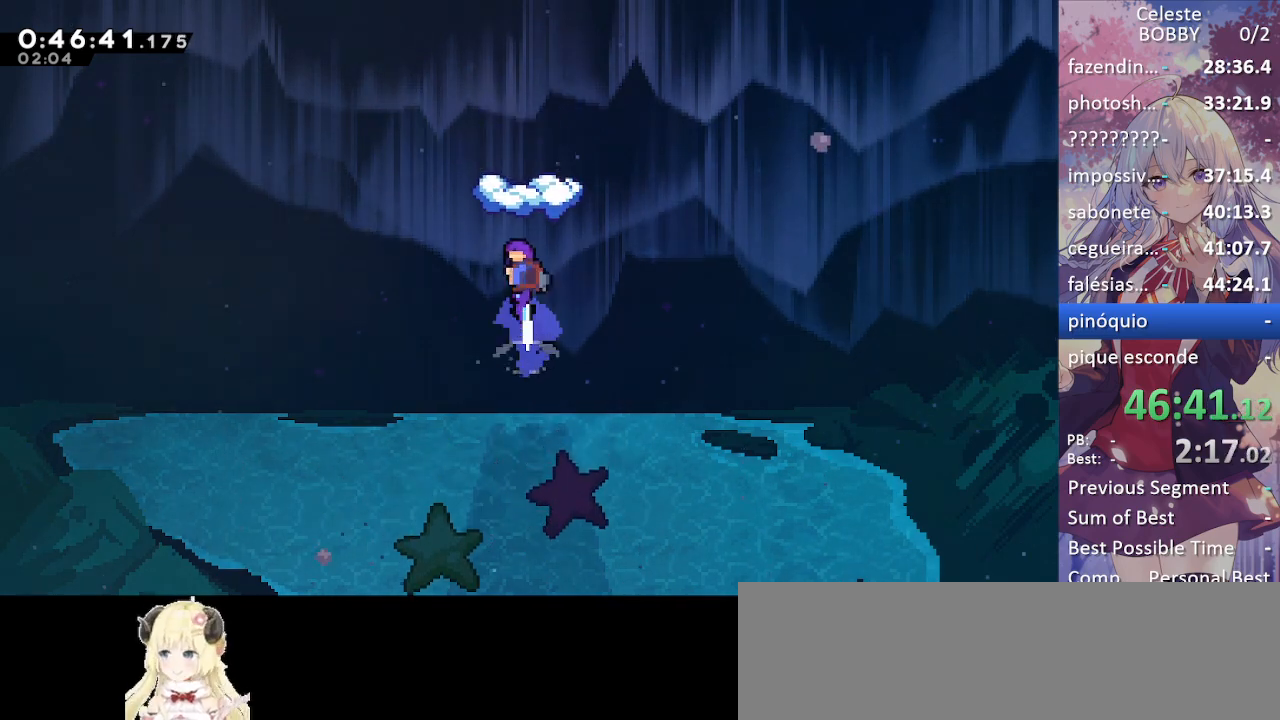
{"keys": [], "events": [[117, "jump", "up"], [167, "dash", "up"], [250, "up", "up"]]}
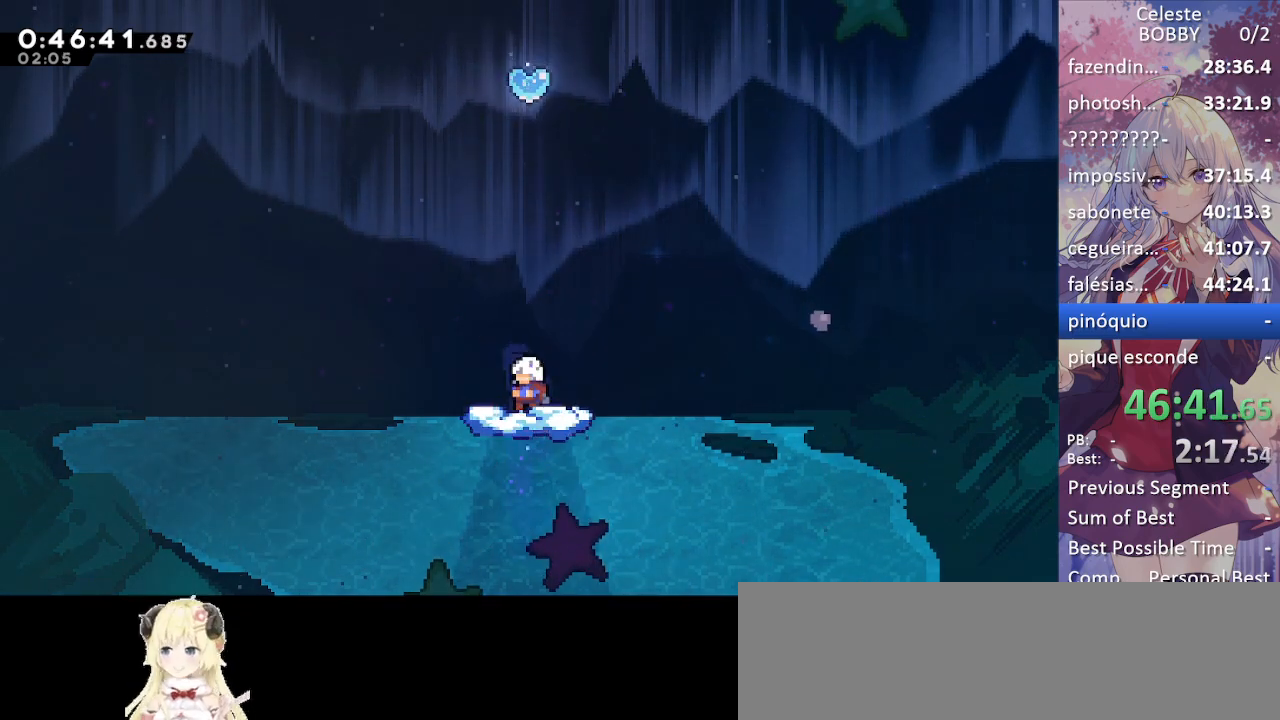
{"keys": ["dash", "jump", "up"], "events": [[234, "jump", "down"], [367, "up", "down"], [400, "dash", "down"]]}
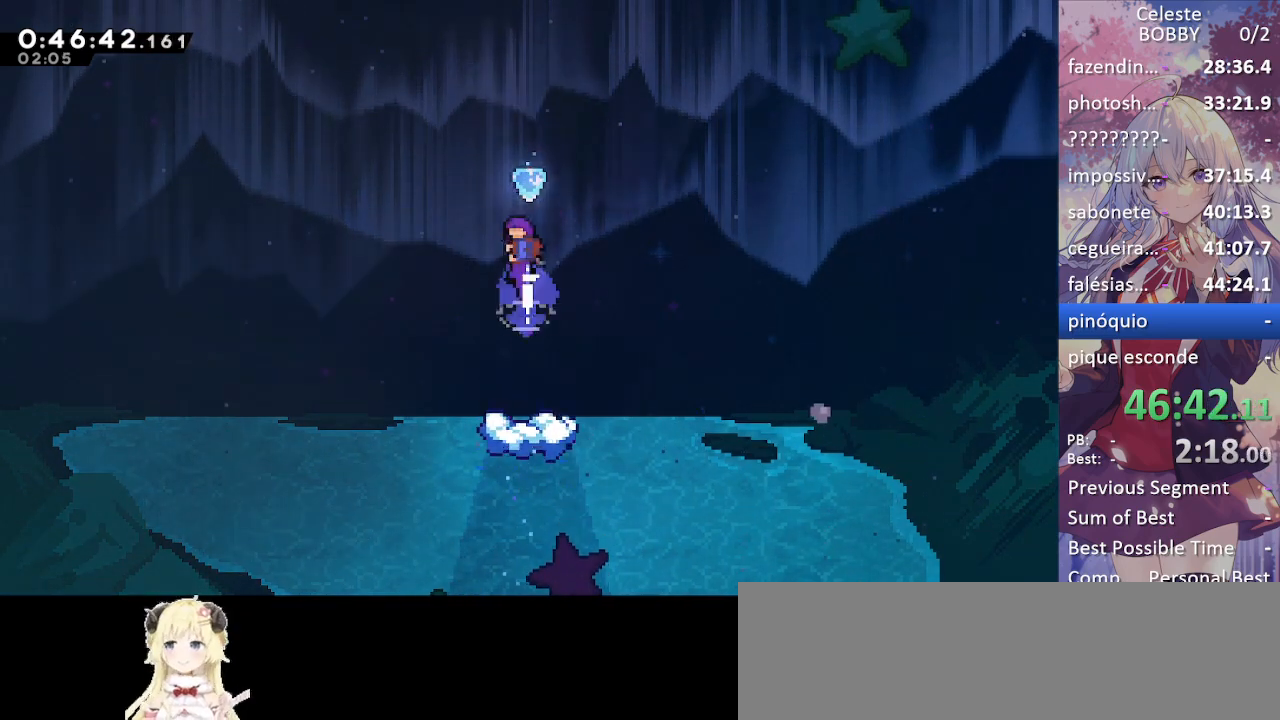
{"keys": [], "events": [[384, "dash", "up"], [384, "jump", "up"], [384, "up", "up"]]}
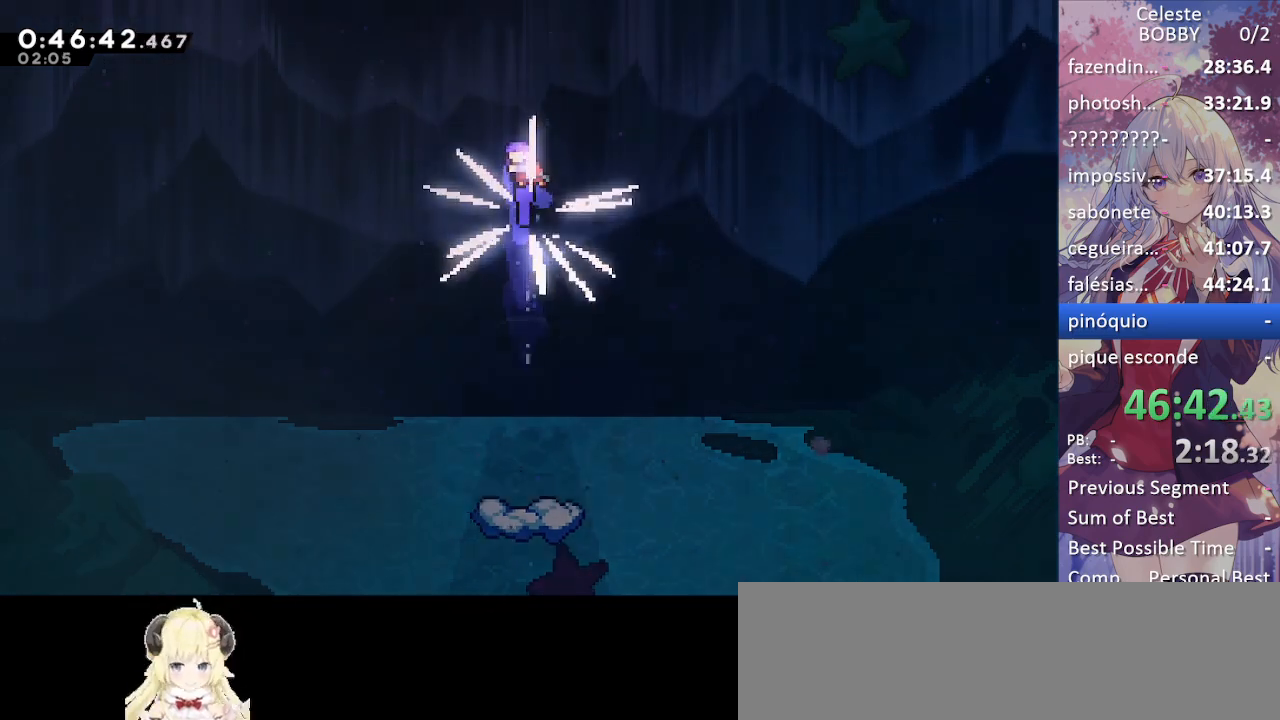
{"keys": [], "events": [[250, "right", "down"], [300, "right", "up"]]}
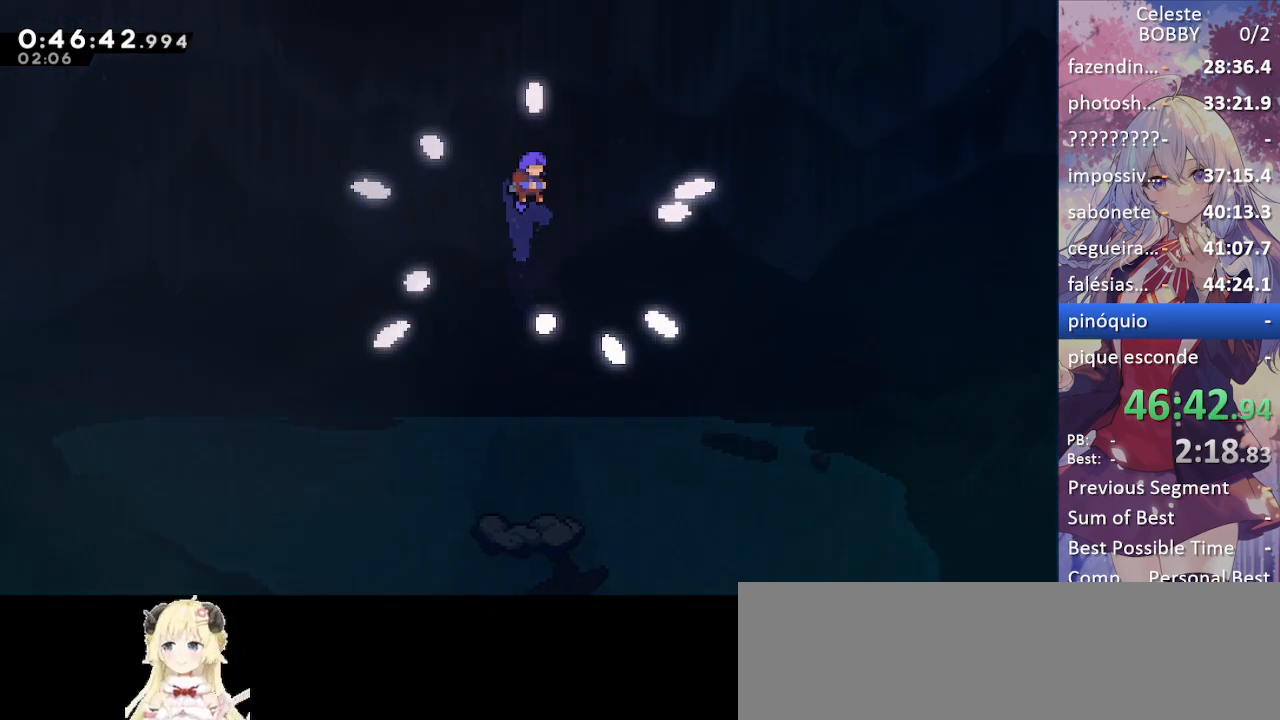
{"keys": [], "events": [[317, "right", "down"], [400, "right", "up"]]}
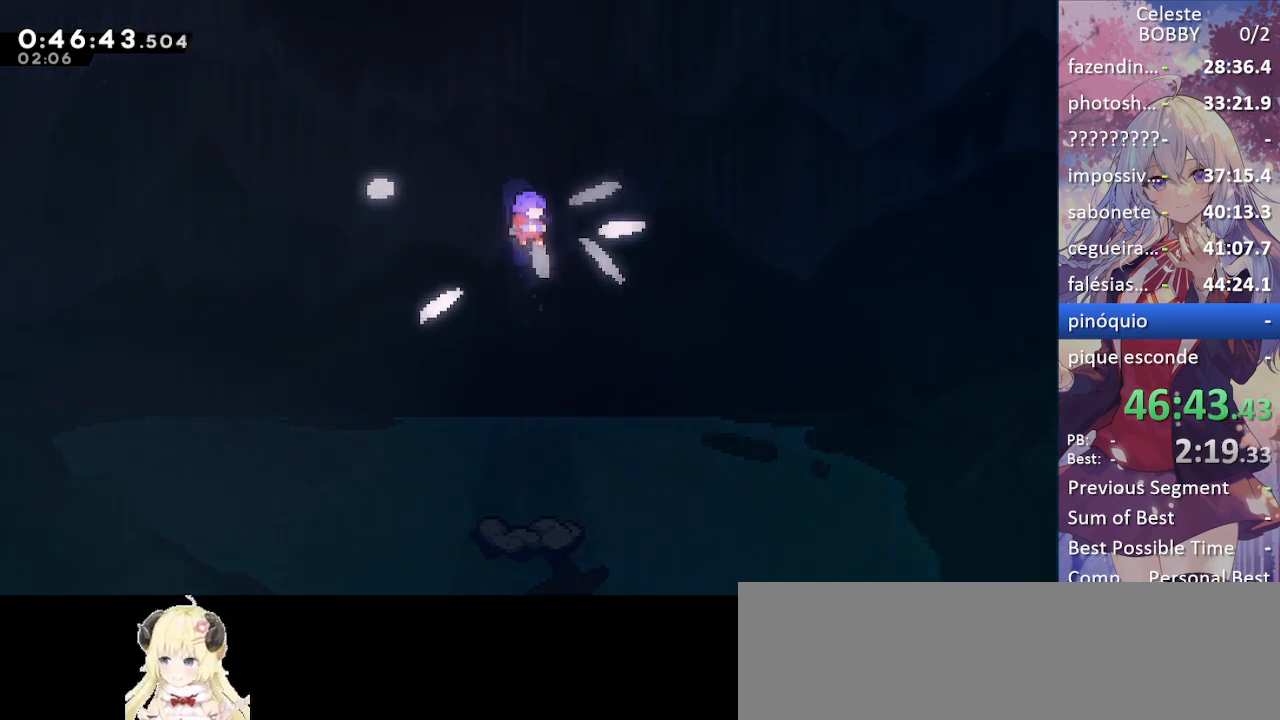
{"keys": ["jump"], "events": [[467, "jump", "down"]]}
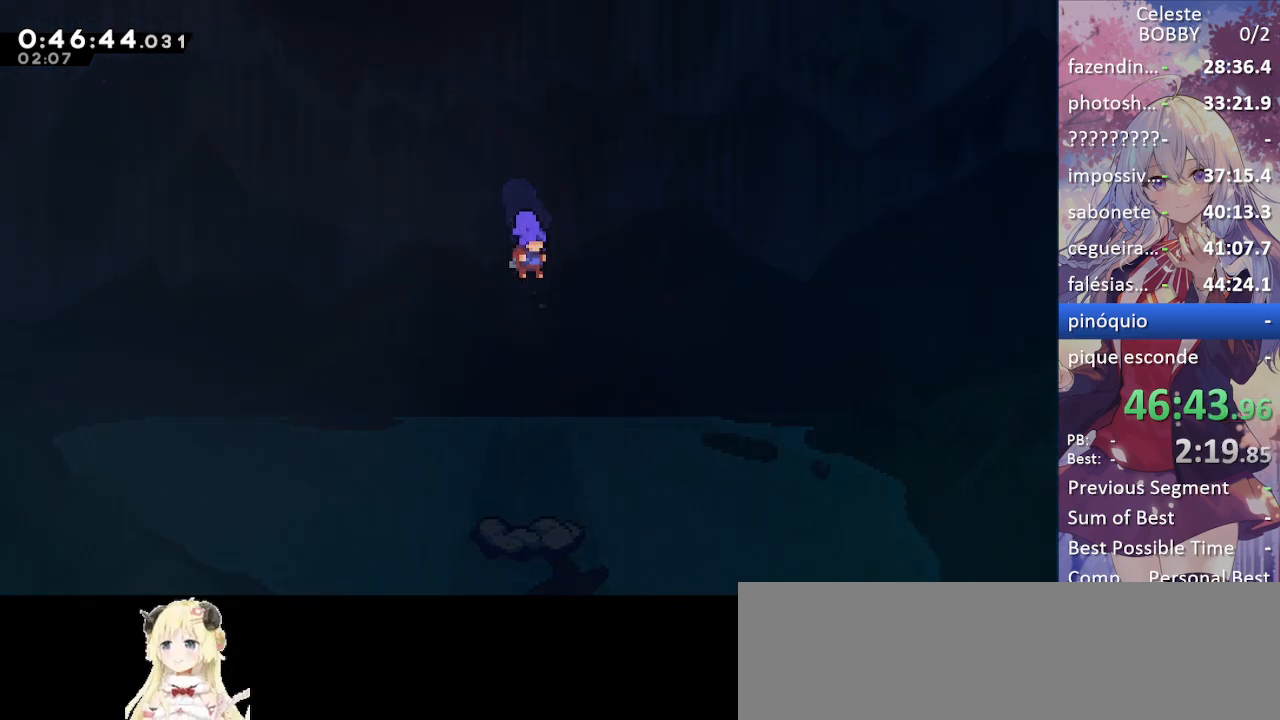
{"keys": ["jump"], "events": [[67, "jump", "up"], [167, "jump", "down"], [217, "jump", "up"], [350, "jump", "down"], [384, "jump", "up"], [484, "jump", "down"]]}
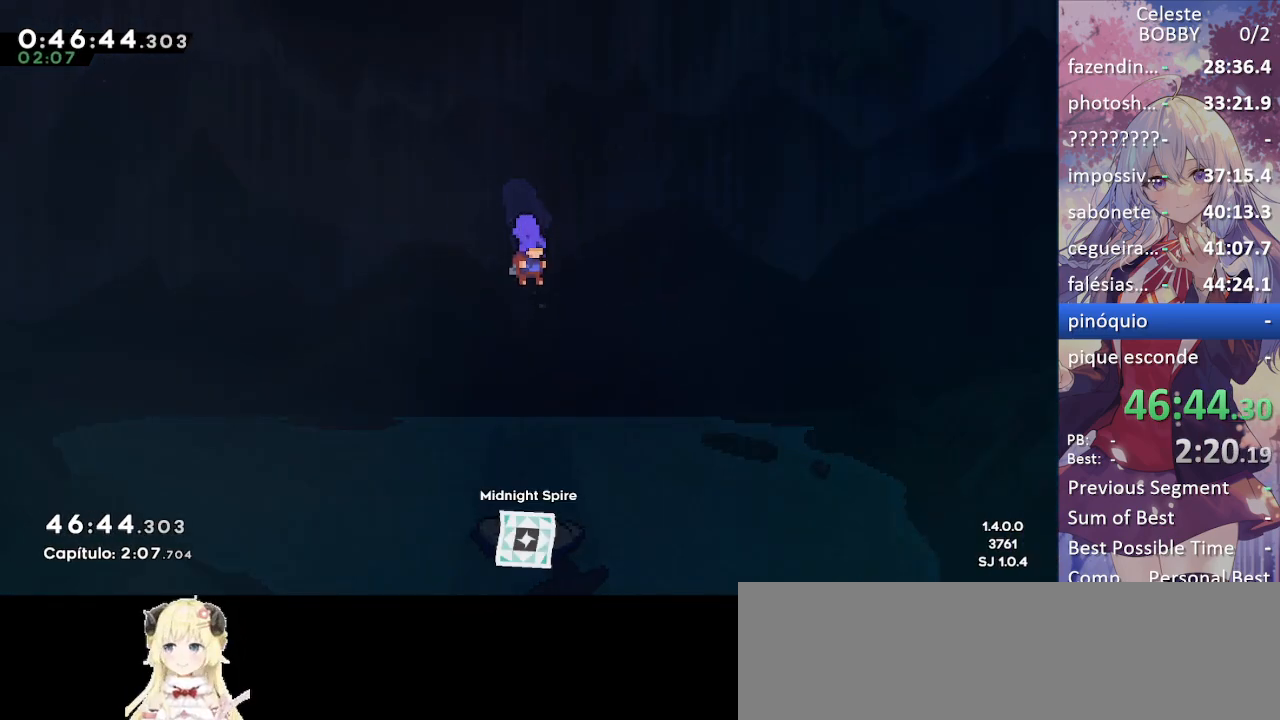
{"keys": [], "events": [[34, "jump", "up"]]}
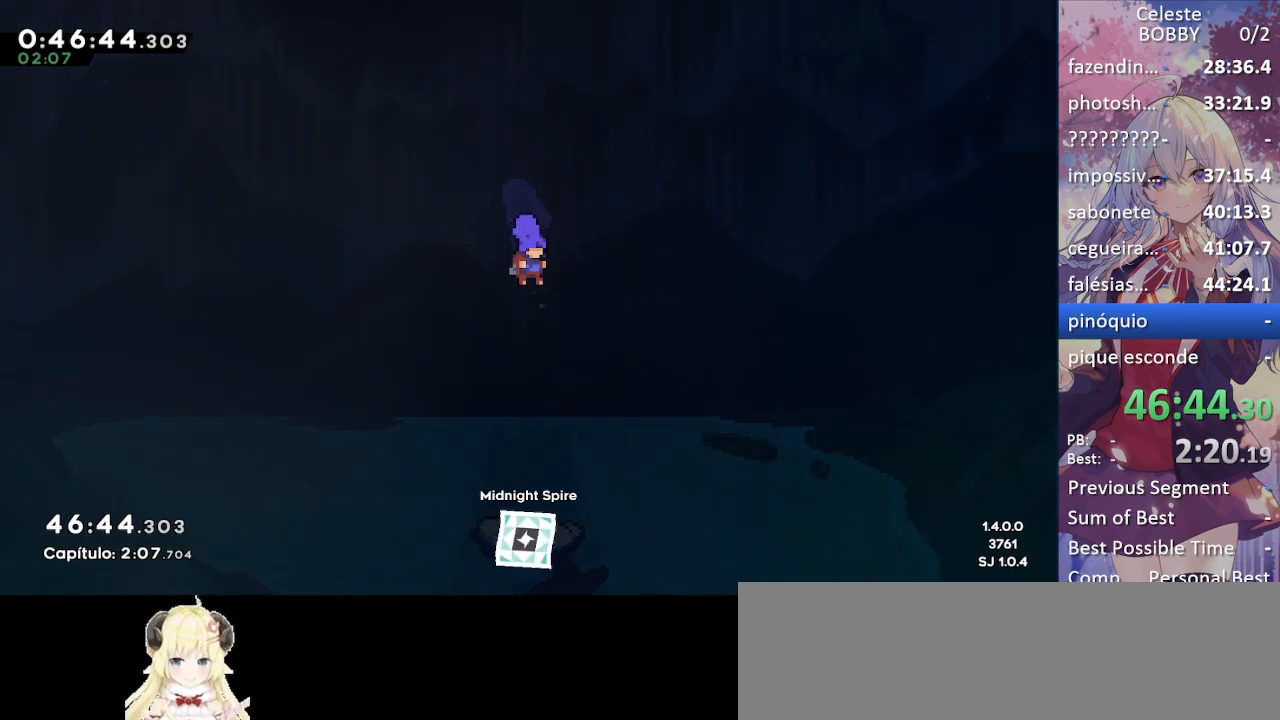
{"keys": [], "events": [[50, "jump", "down"], [100, "jump", "up"]]}